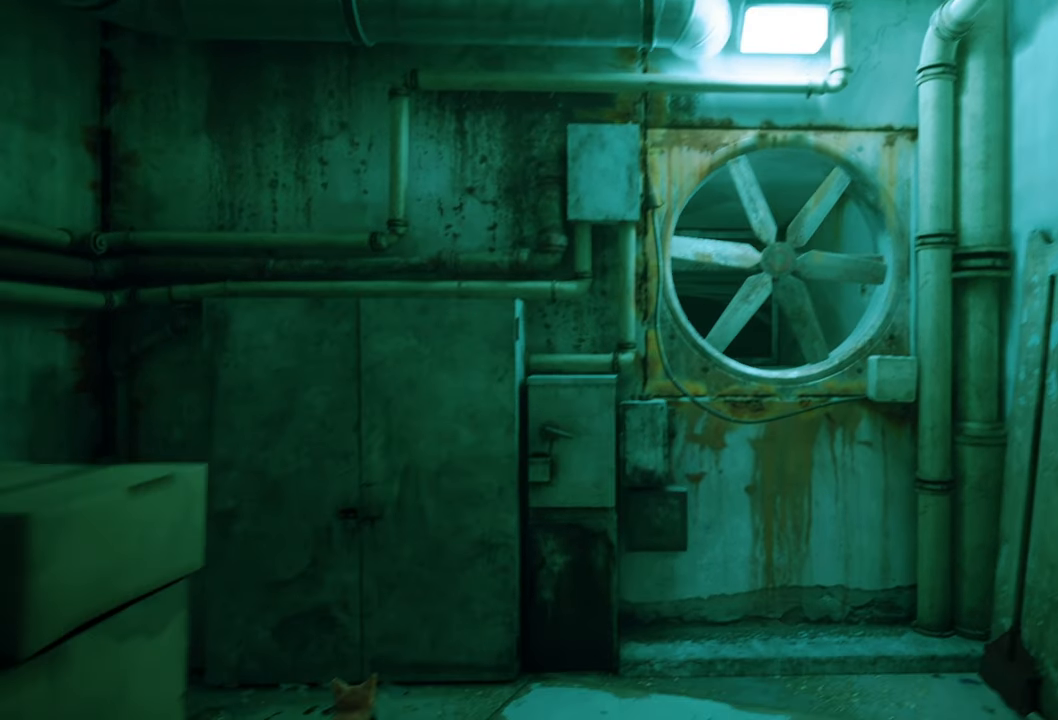
Gameplay with a controller (Xbox layout); each line is a JSON object with the inputs held at the frame after it (dt_ms = milliseconds from this image to that frame). "events" lists button and stick changes between this image and that frame as [ms after this image, input, new state], when the widget could be followed in between.
{"dt_ms": 500, "buttons": [], "left_stick": "center", "right_stick": "center", "events": [[60, "right_stick", "down-left"], [140, "R1", "down"], [280, "R1", "up"], [500, "right_stick", "center"]]}
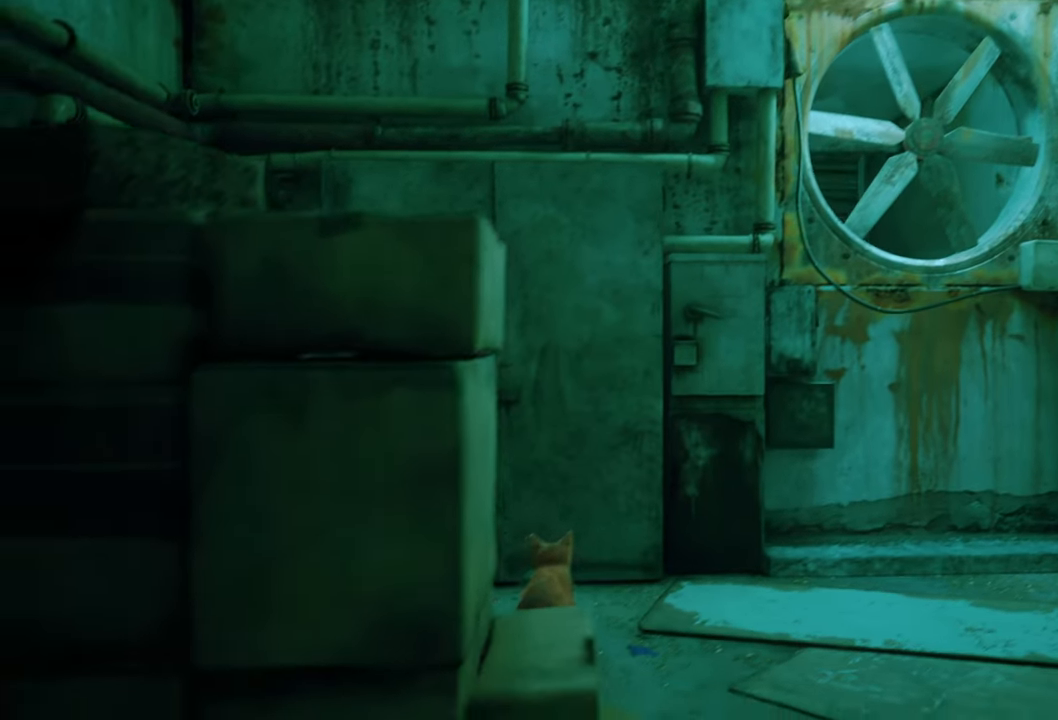
{"dt_ms": 500, "buttons": [], "left_stick": "center", "right_stick": "center", "events": []}
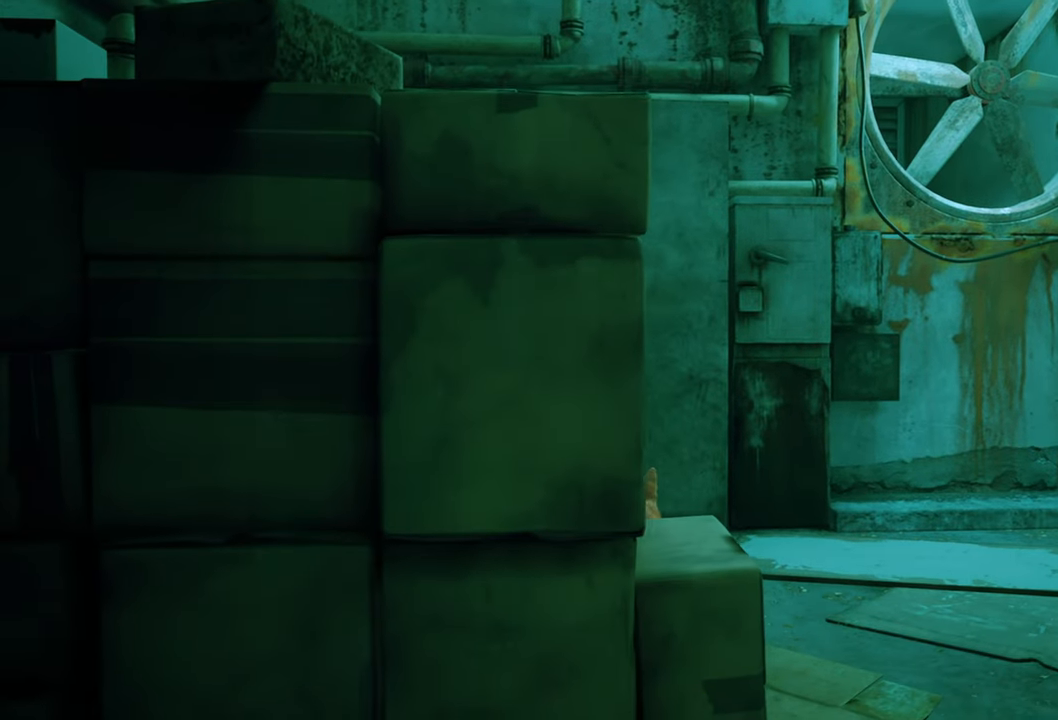
{"dt_ms": 500, "buttons": [], "left_stick": "right", "right_stick": "right", "events": [[320, "left_stick", "right"], [460, "right_stick", "right"]]}
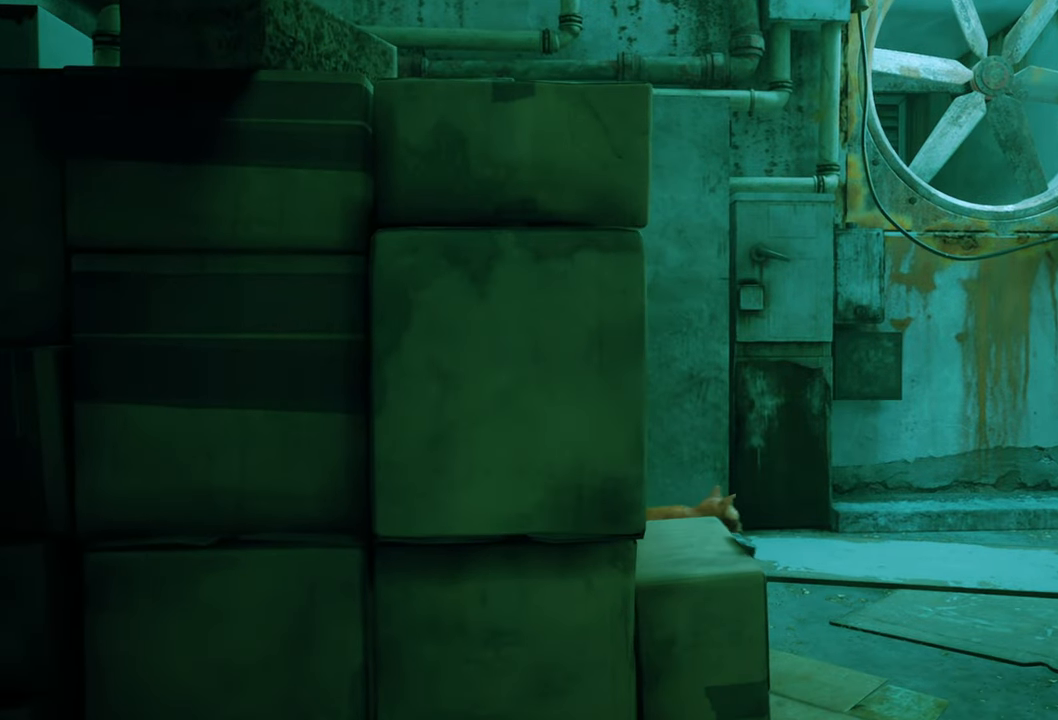
{"dt_ms": 500, "buttons": [], "left_stick": "center", "right_stick": "center"}
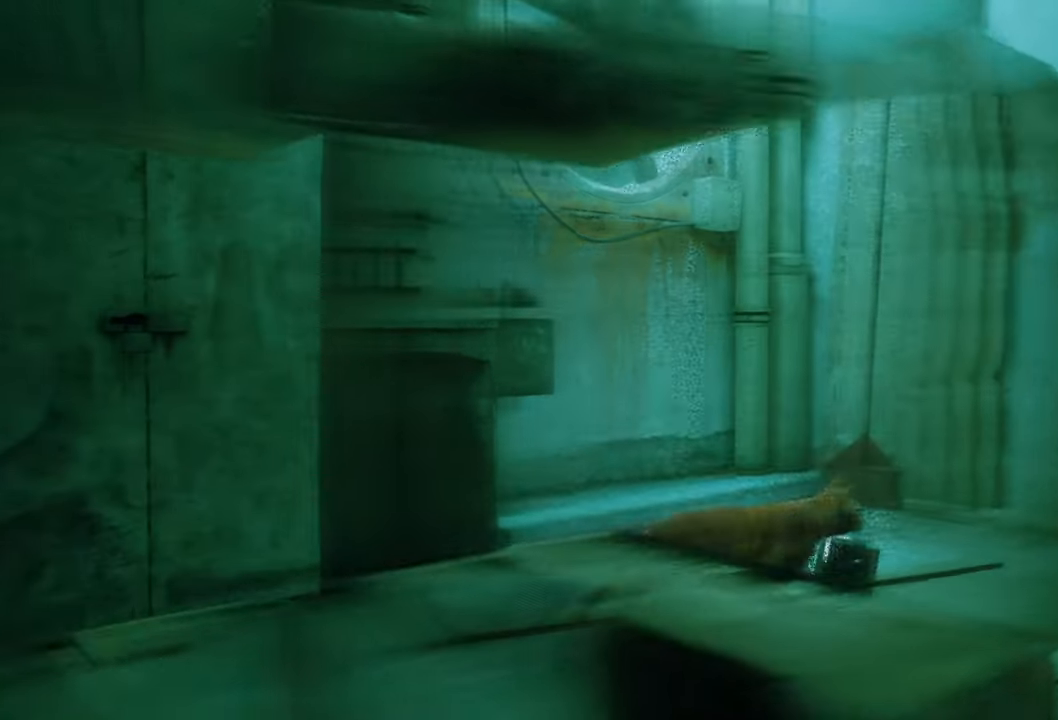
{"dt_ms": 500, "buttons": [], "left_stick": "center", "right_stick": "left", "events": [[360, "right_stick", "left"]]}
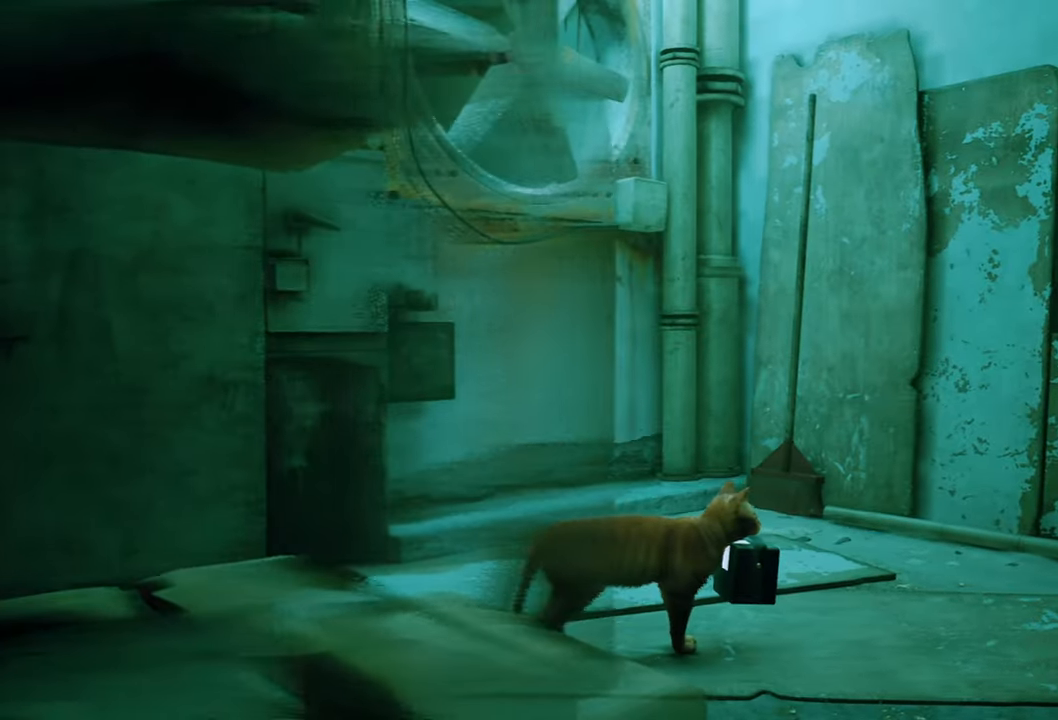
{"dt_ms": 500, "buttons": [], "left_stick": "center", "right_stick": "left", "events": [[120, "right_stick", "center"], [420, "right_stick", "left"]]}
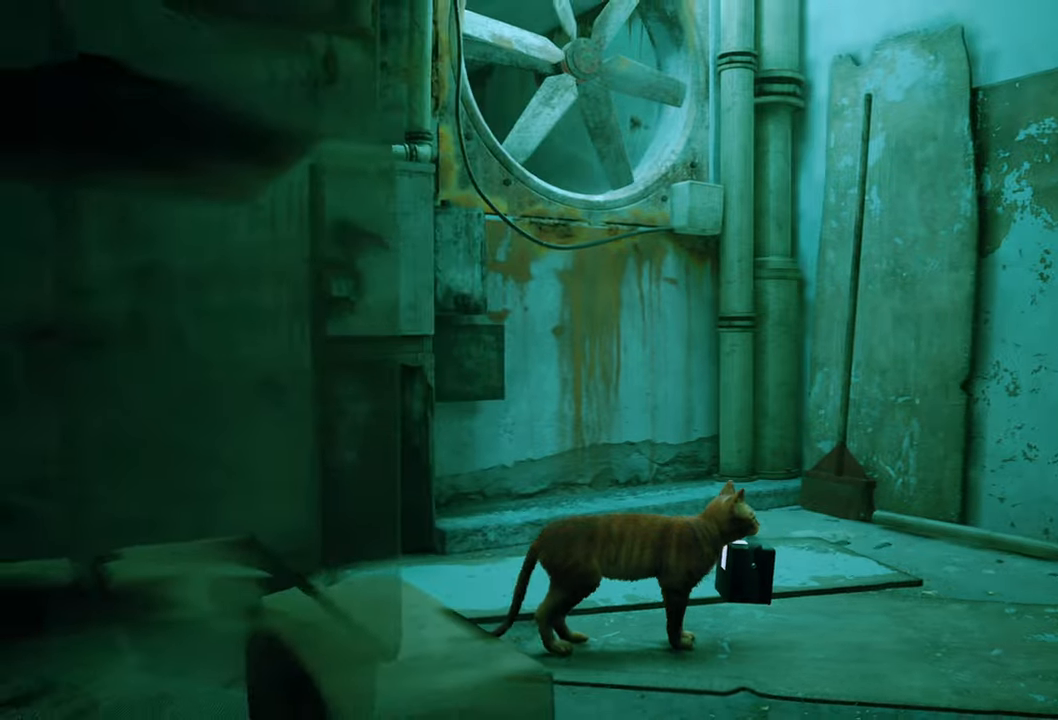
{"dt_ms": 500, "buttons": [], "left_stick": "up", "right_stick": "center", "events": [[200, "right_stick", "center"], [320, "left_stick", "up"]]}
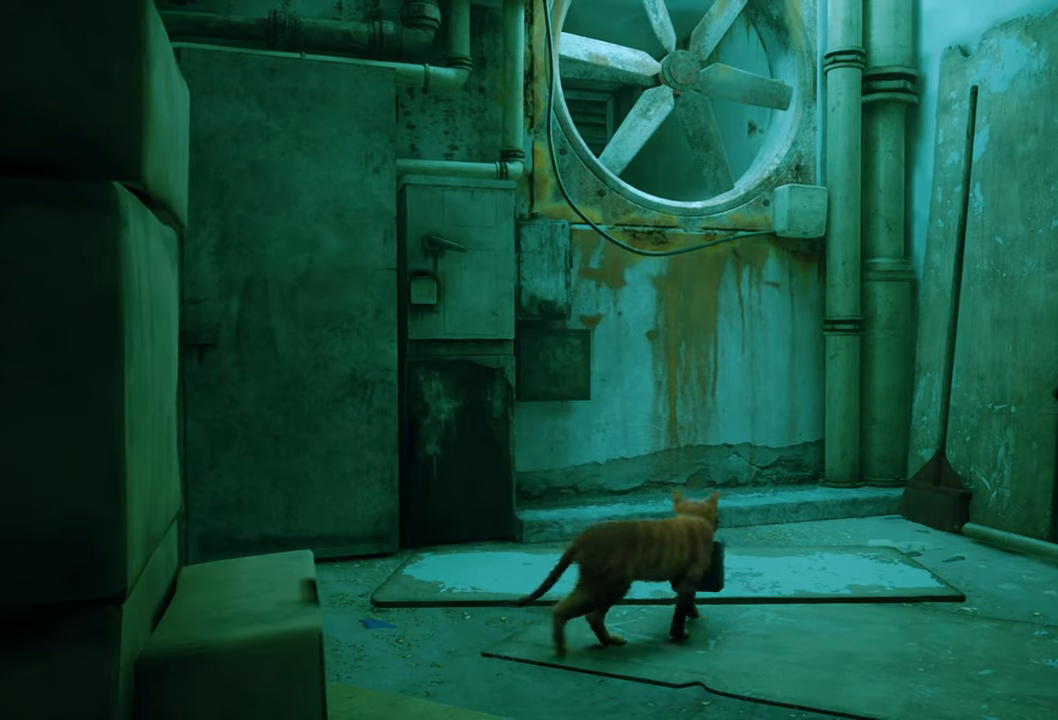
{"dt_ms": 500, "buttons": [], "left_stick": "up", "right_stick": "center", "events": []}
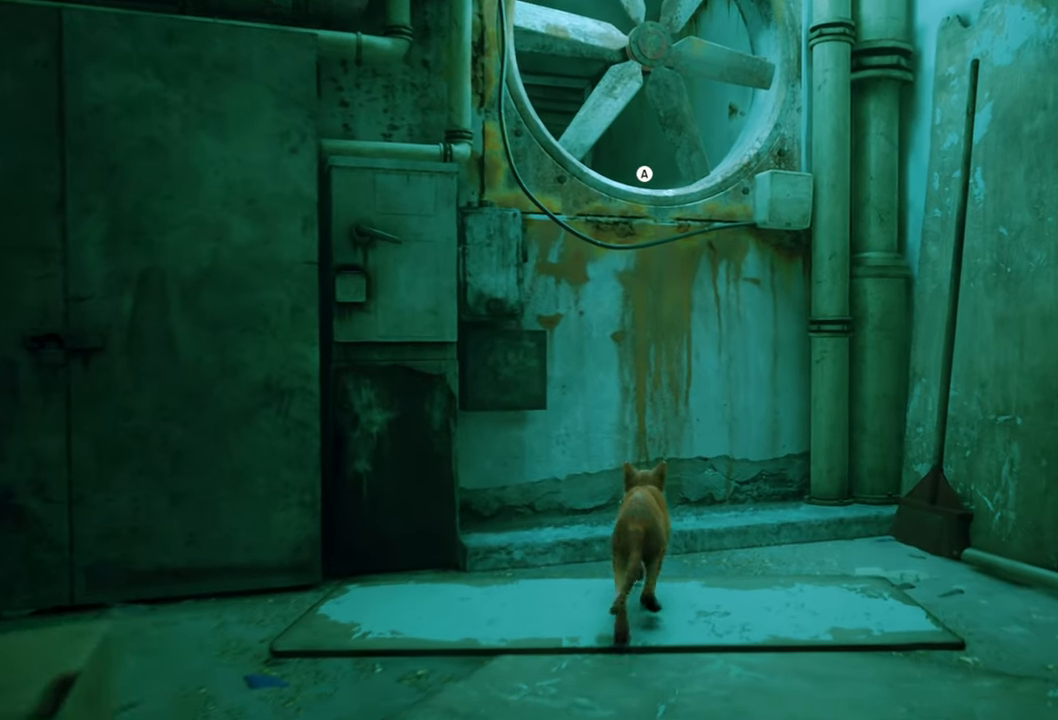
{"dt_ms": 500, "buttons": [], "left_stick": "center", "right_stick": "center", "events": [[160, "left_stick", "center"]]}
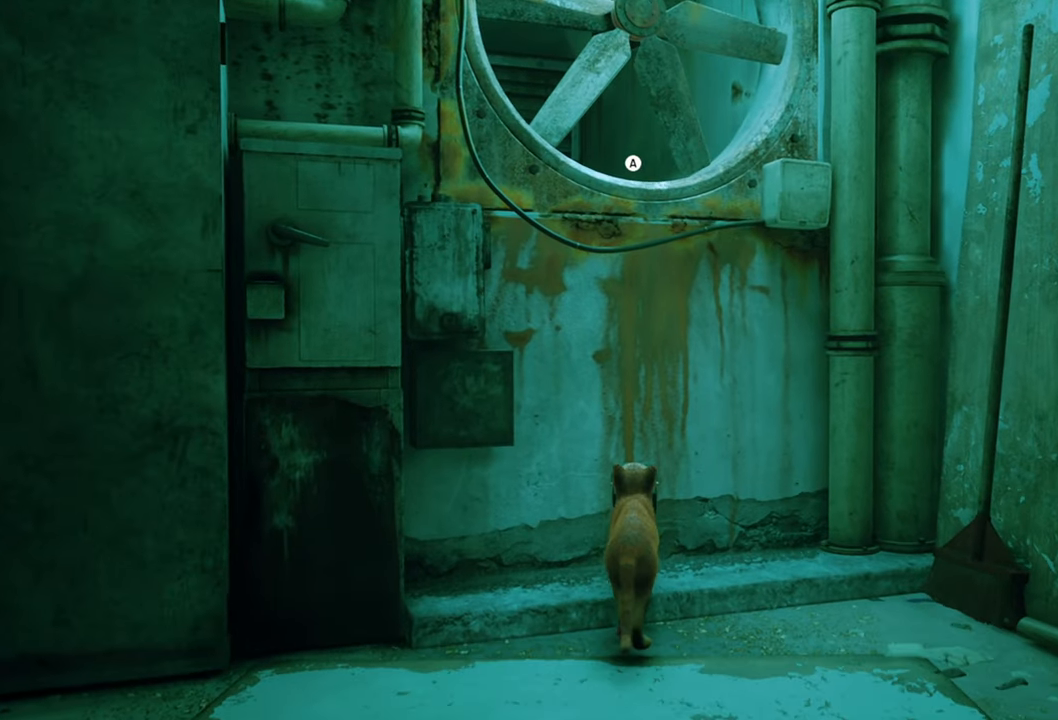
{"dt_ms": 500, "buttons": [], "left_stick": "center", "right_stick": "center", "events": [[340, "A", "down"], [480, "A", "up"]]}
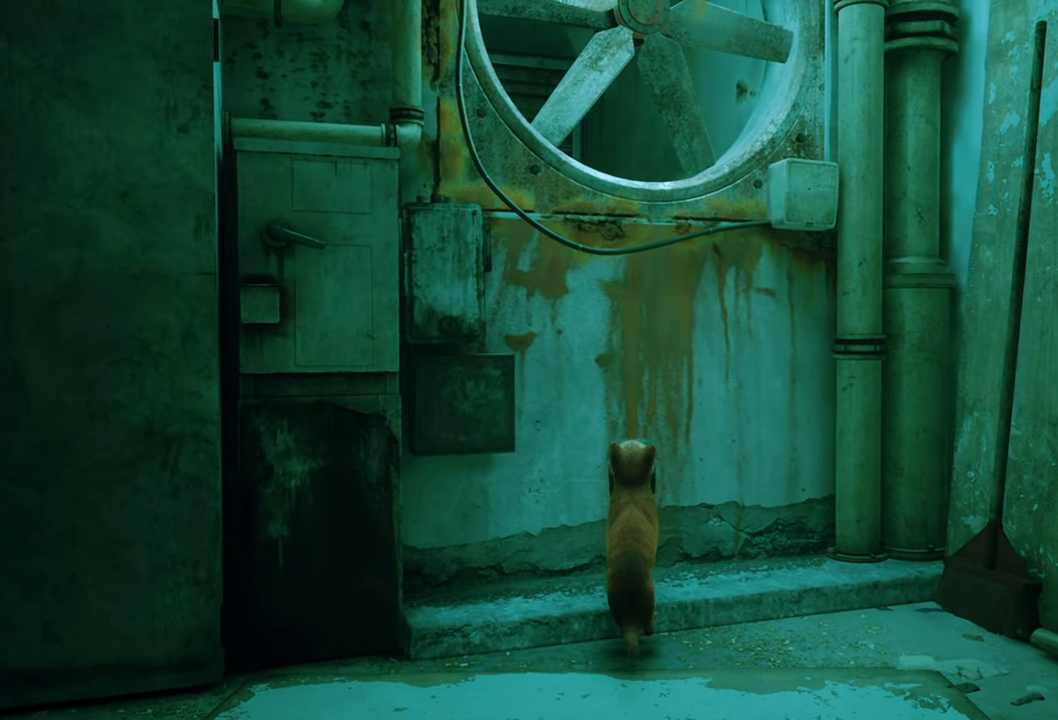
{"dt_ms": 500, "buttons": [], "left_stick": "center", "right_stick": "center", "events": []}
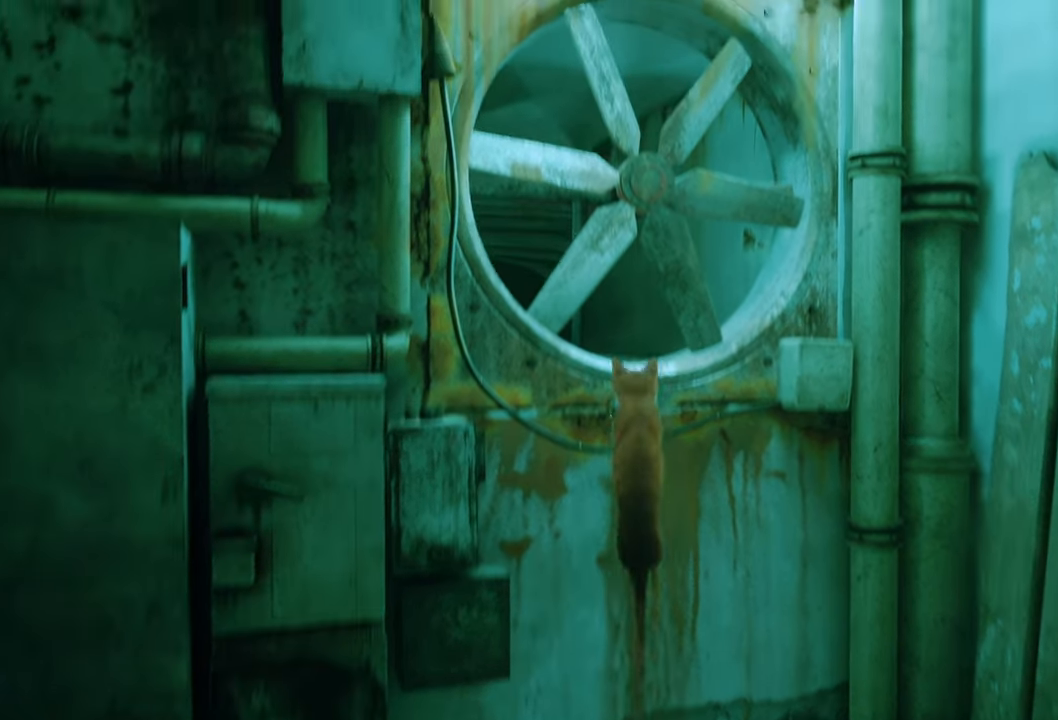
{"dt_ms": 500, "buttons": [], "left_stick": "center", "right_stick": "center", "events": []}
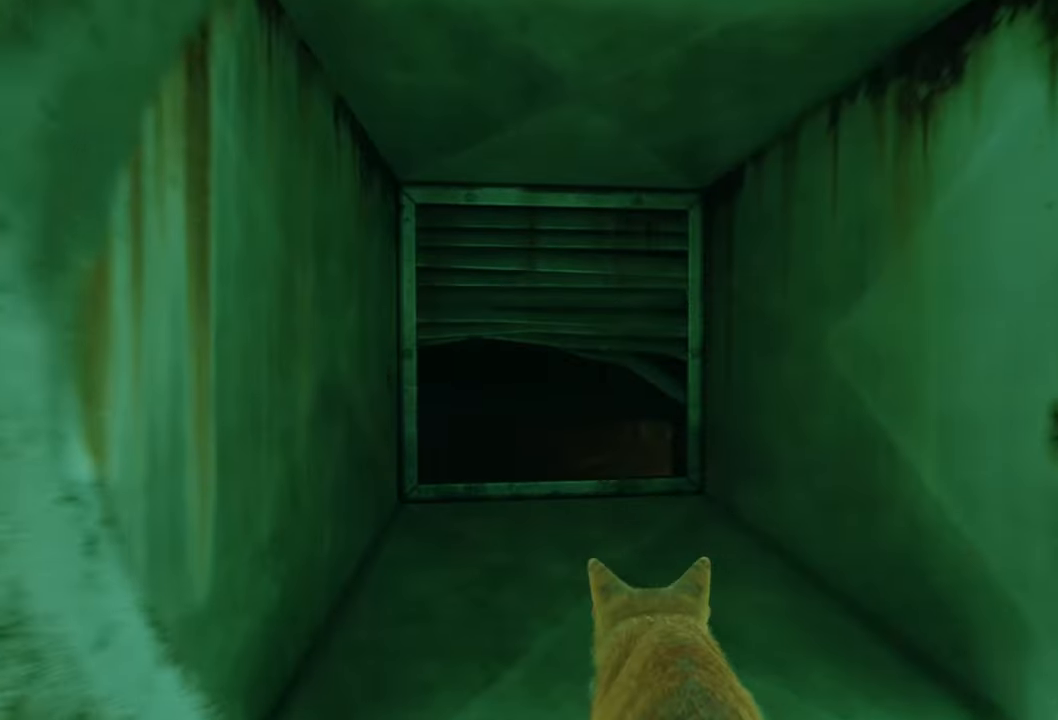
{"dt_ms": 500, "buttons": [], "left_stick": "up", "right_stick": "center", "events": [[40, "left_stick", "up"]]}
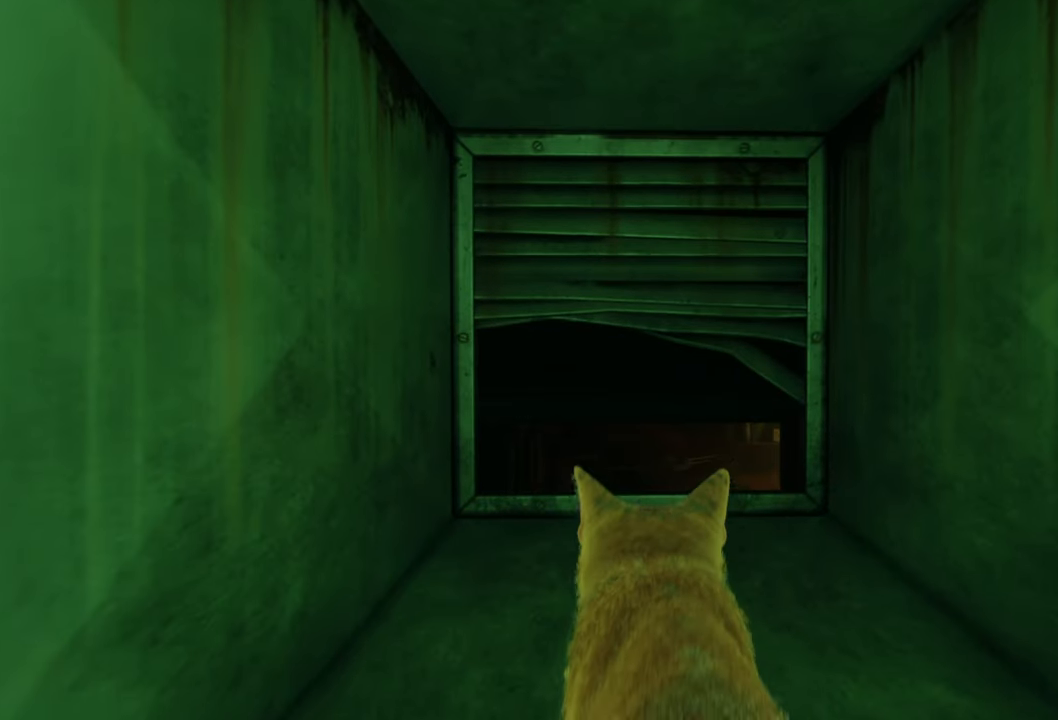
{"dt_ms": 500, "buttons": [], "left_stick": "up", "right_stick": "center", "events": [[140, "right_stick", "down"], [420, "right_stick", "center"]]}
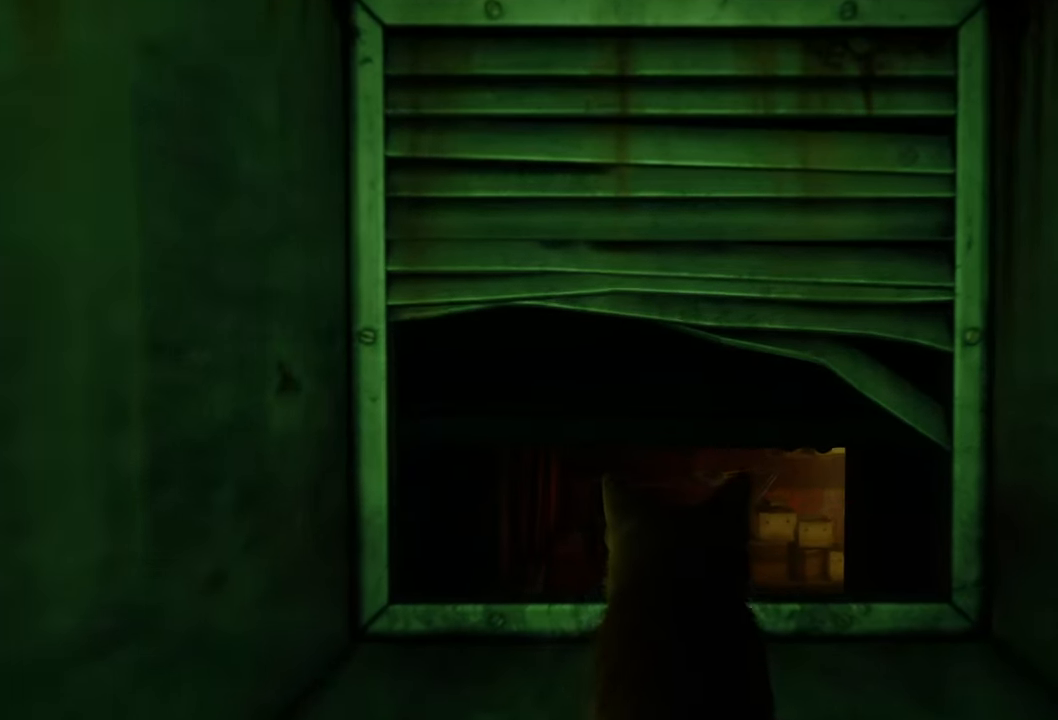
{"dt_ms": 500, "buttons": [], "left_stick": "center", "right_stick": "center", "events": [[200, "right_stick", "down"], [240, "left_stick", "center"], [460, "right_stick", "center"]]}
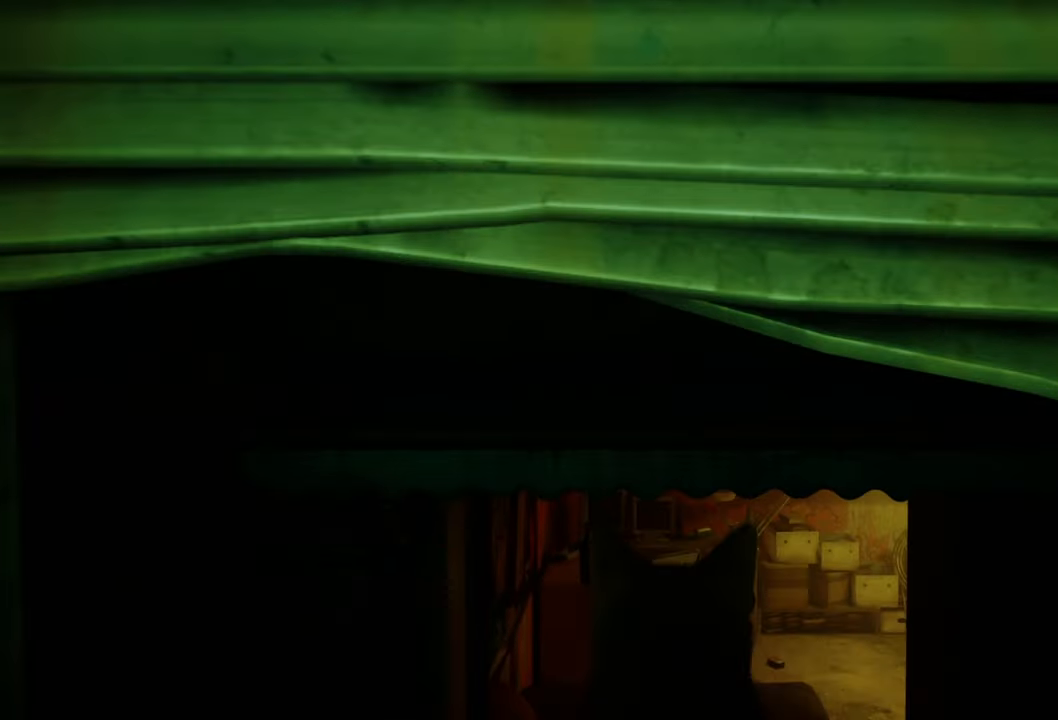
{"dt_ms": 1000, "buttons": [], "left_stick": "center", "right_stick": "center"}
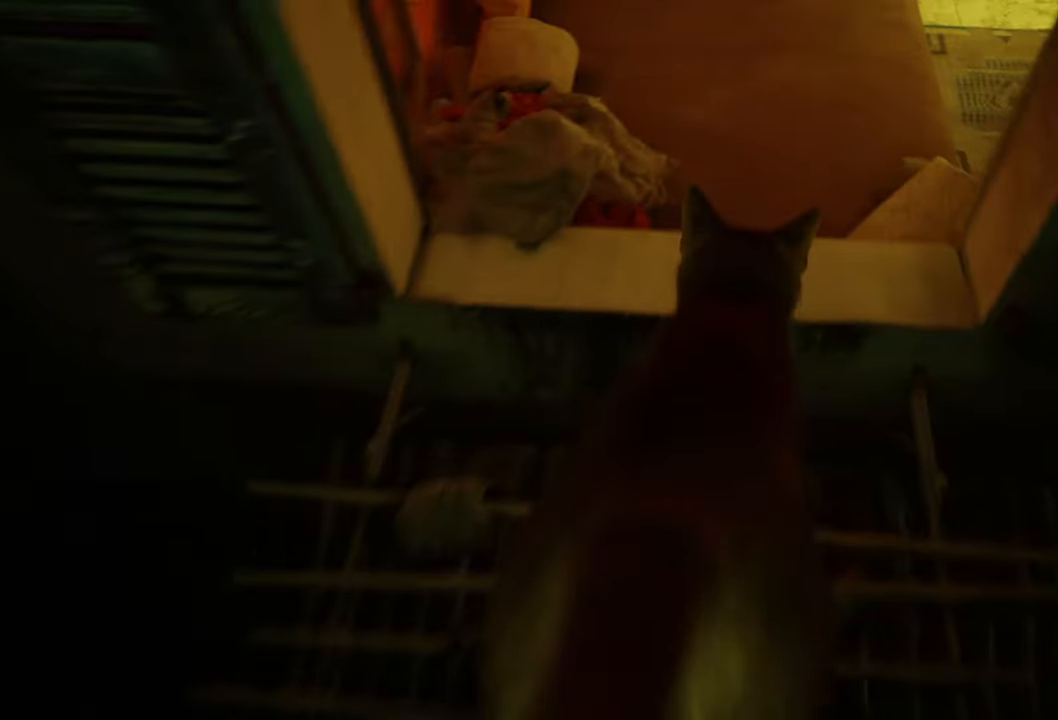
{"dt_ms": 500, "buttons": [], "left_stick": "center", "right_stick": "center", "events": []}
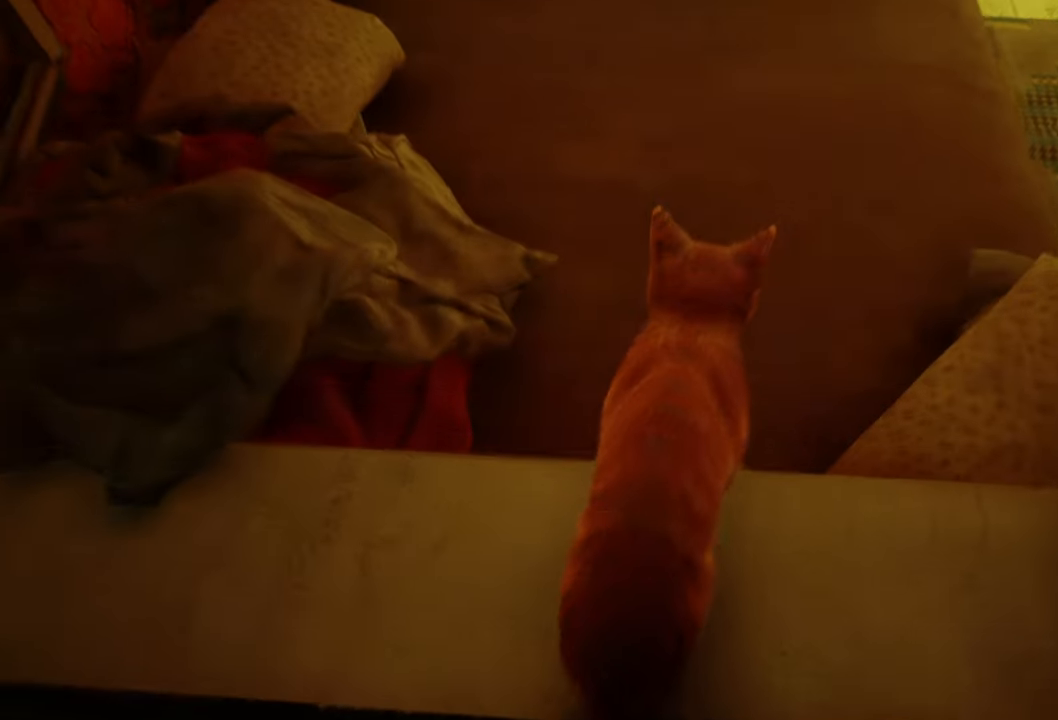
{"dt_ms": 500, "buttons": [], "left_stick": "center", "right_stick": "center", "events": [[40, "right_stick", "up"], [140, "R1", "down"], [220, "R1", "up"], [320, "right_stick", "center"]]}
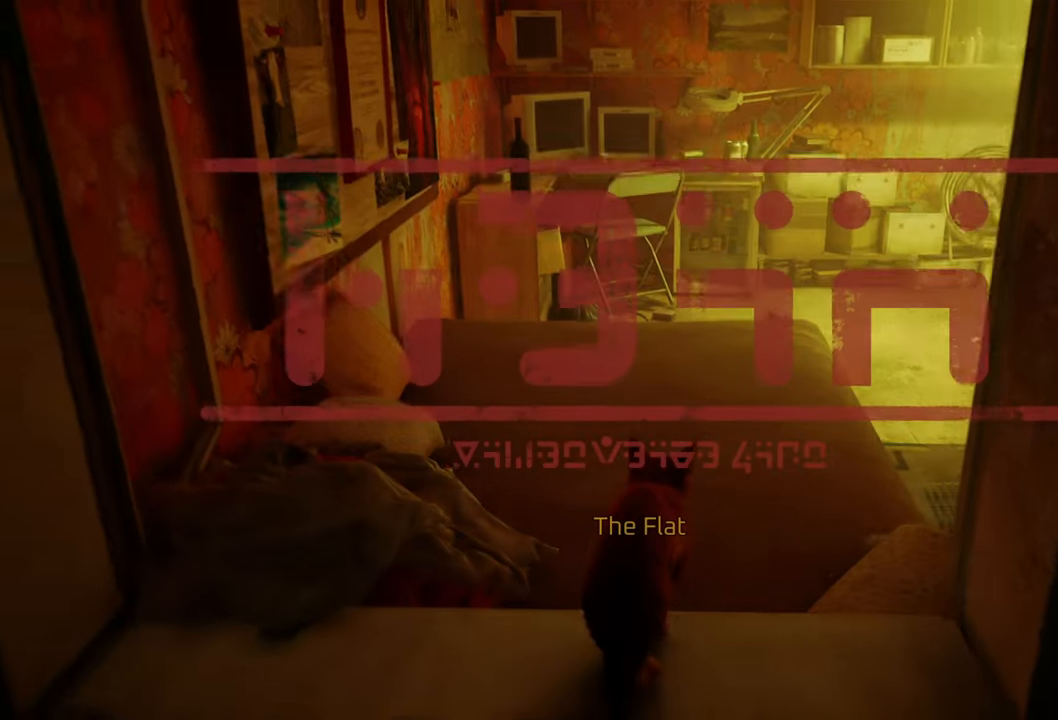
{"dt_ms": 500, "buttons": [], "left_stick": "center", "right_stick": "center", "events": []}
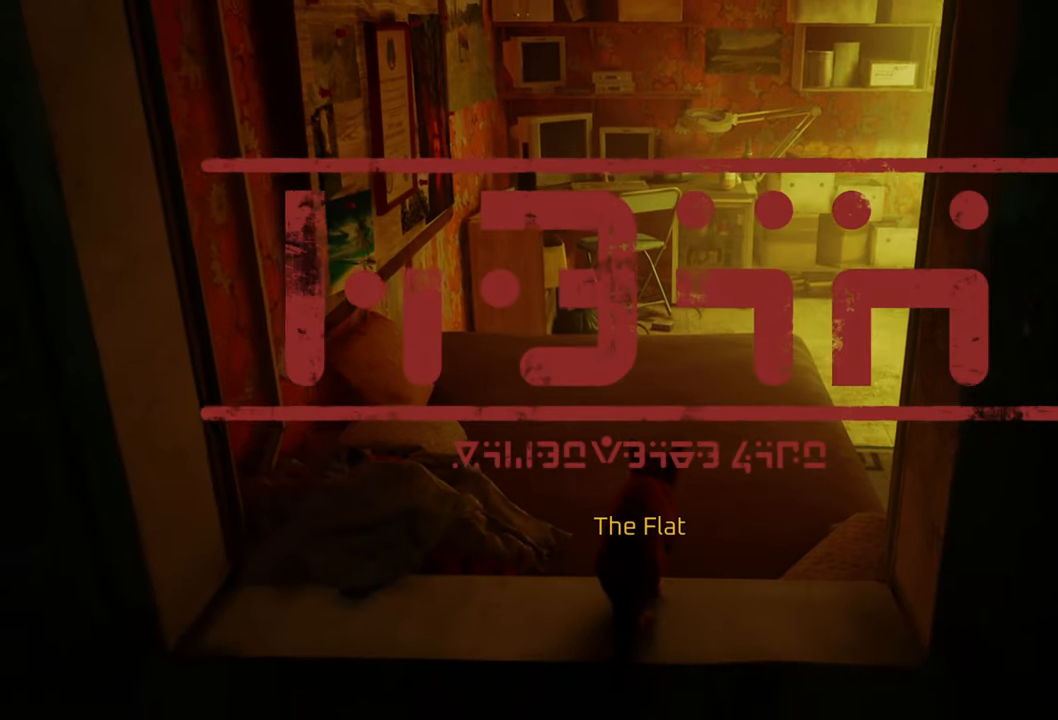
{"dt_ms": 500, "buttons": [], "left_stick": "up", "right_stick": "center", "events": [[140, "left_stick", "up"]]}
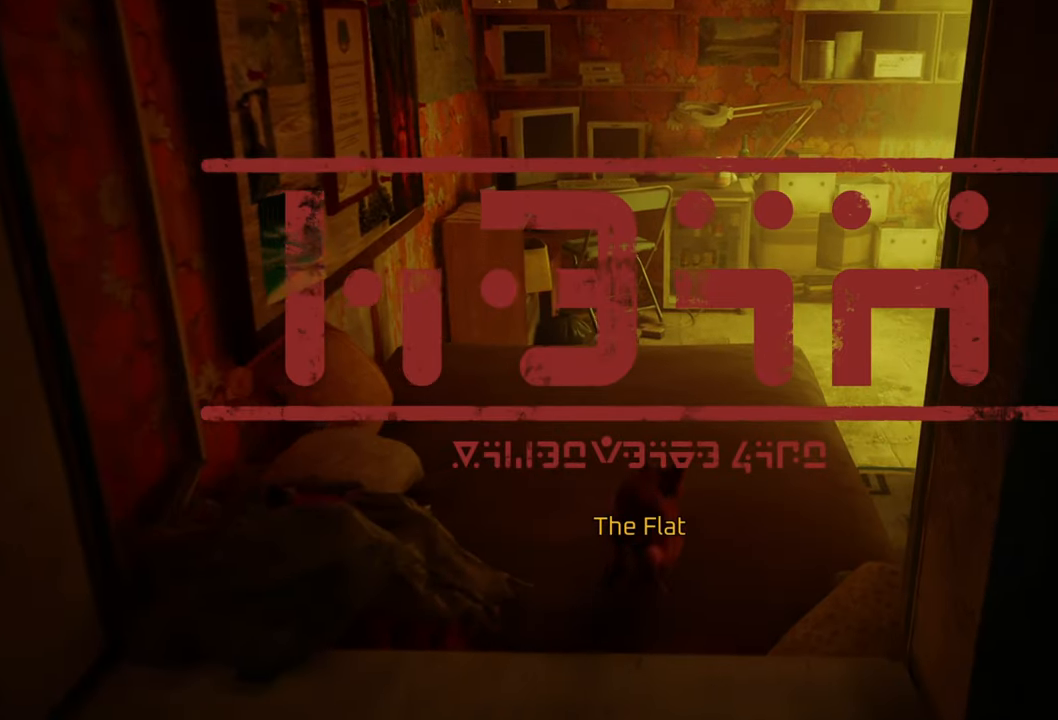
{"dt_ms": 500, "buttons": [], "left_stick": "center", "right_stick": "left", "events": [[360, "right_stick", "left"], [420, "left_stick", "center"]]}
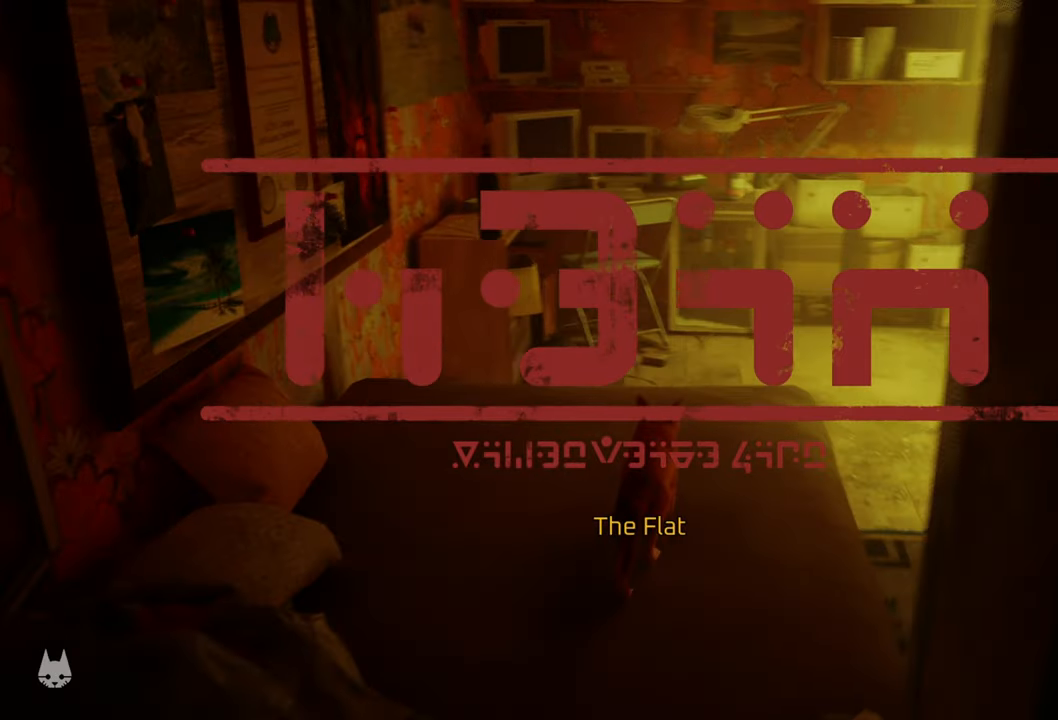
{"dt_ms": 500, "buttons": [], "left_stick": "center", "right_stick": "center", "events": [[100, "right_stick", "center"]]}
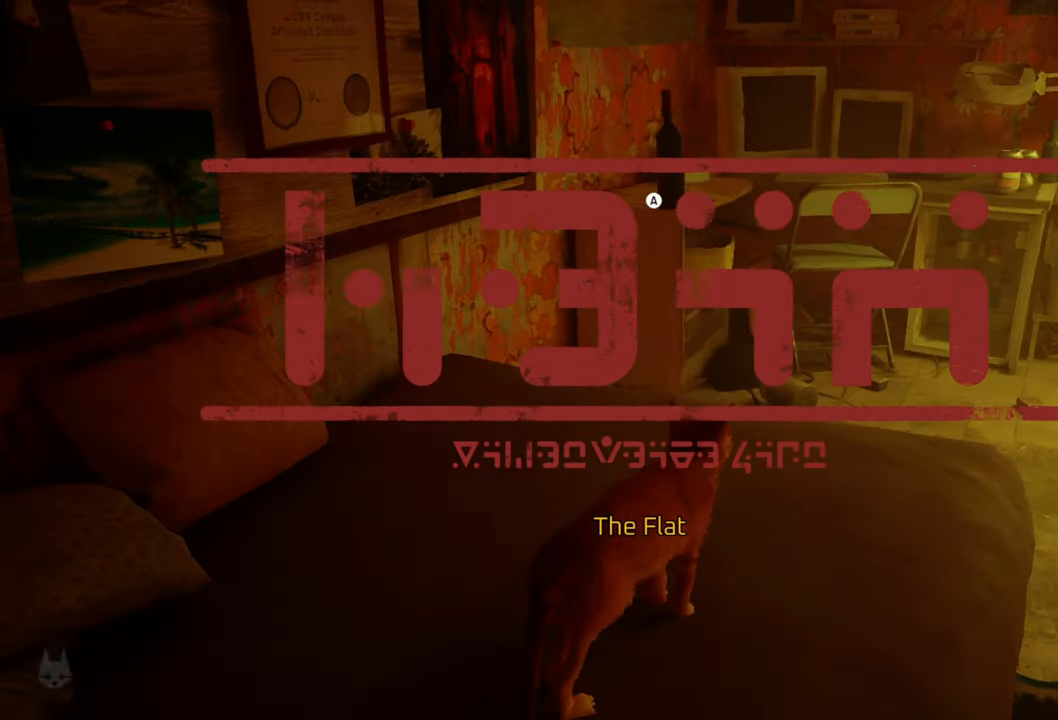
{"dt_ms": 500, "buttons": [], "left_stick": "center", "right_stick": "left", "events": [[20, "right_stick", "left"]]}
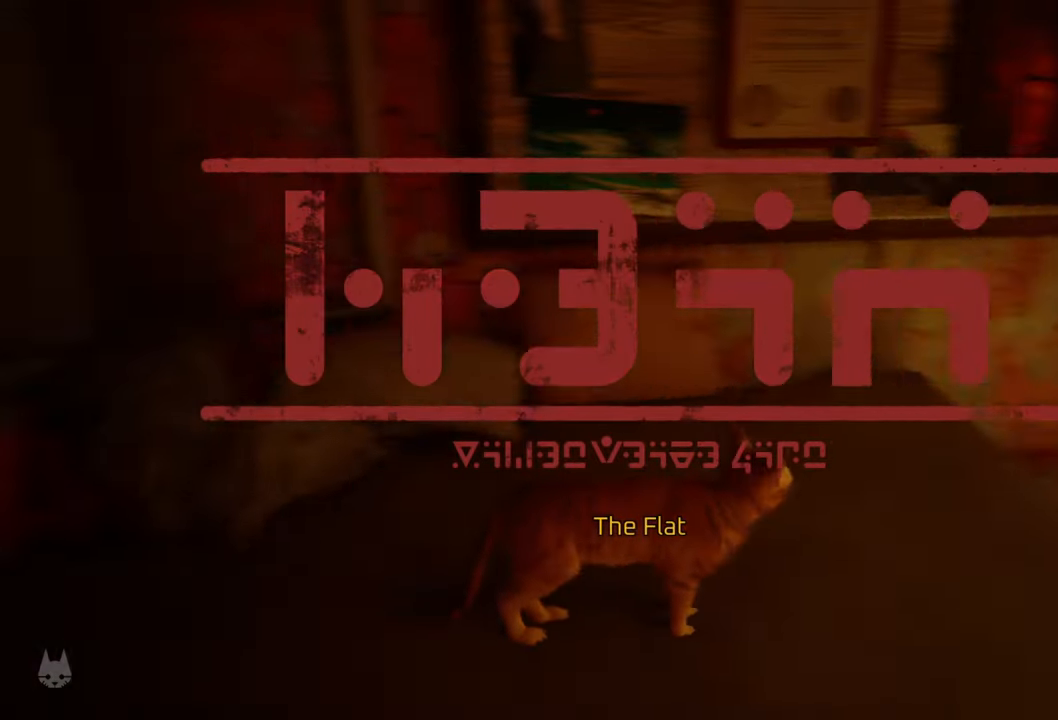
{"dt_ms": 500, "buttons": [], "left_stick": "center", "right_stick": "center", "events": [[280, "right_stick", "center"]]}
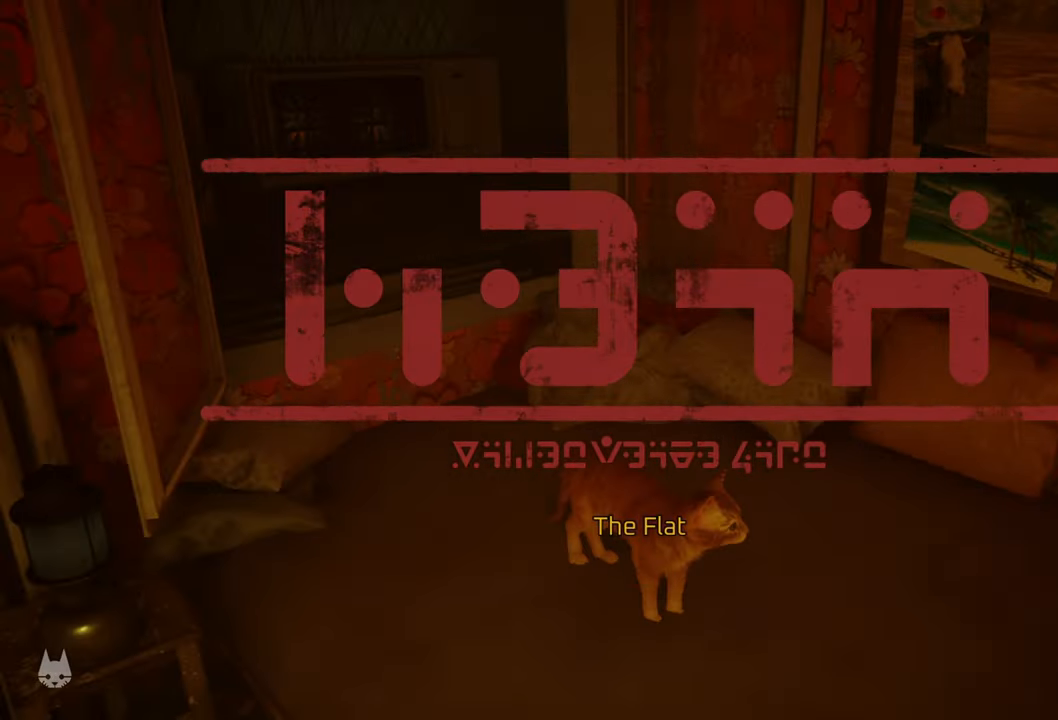
{"dt_ms": 500, "buttons": [], "left_stick": "center", "right_stick": "right", "events": [[360, "right_stick", "right"]]}
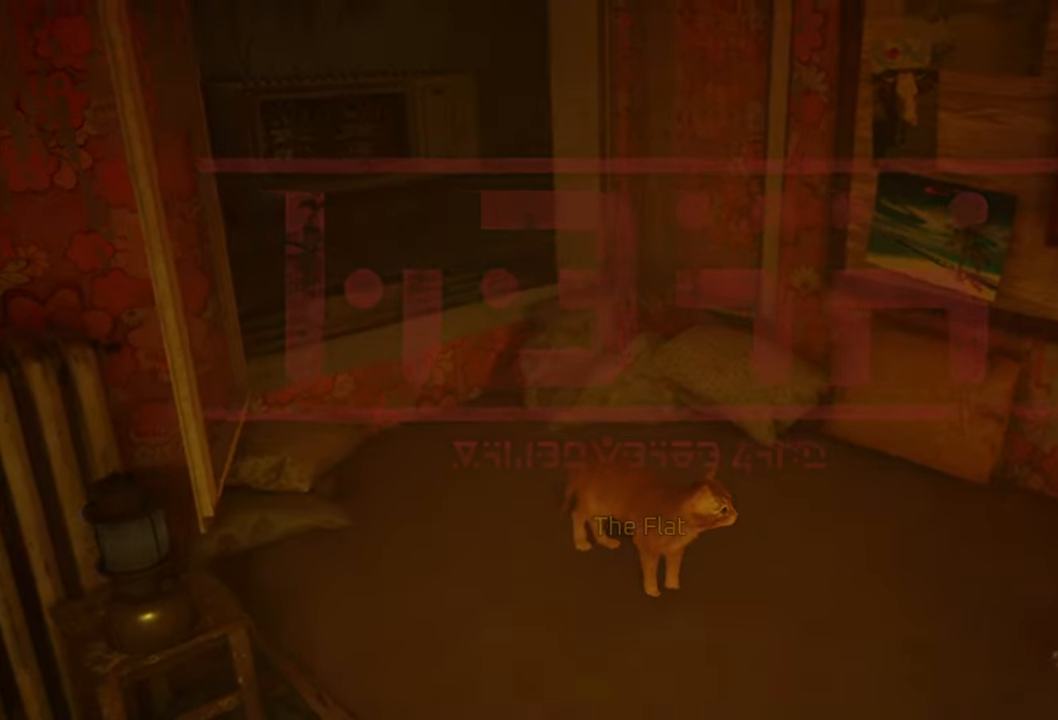
{"dt_ms": 500, "buttons": [], "left_stick": "center", "right_stick": "center", "events": [[440, "right_stick", "center"]]}